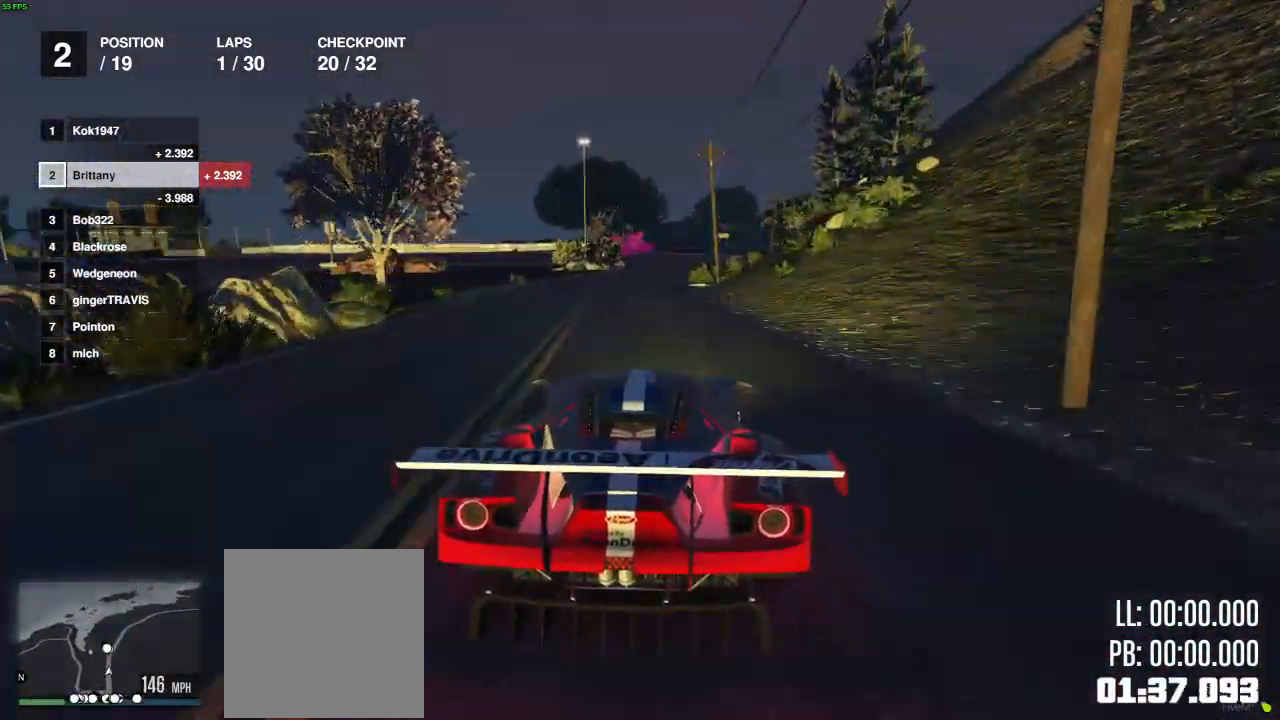
Gameplay with a controller (Xbox layout); each line is a JSON object with the inputs held at the frame after it. "events" lists button and stick changes between this image and that frame as [ms after this image, input, new state], when the widget could be followed in between.
{"buttons": ["L2"], "left_stick": "center", "right_stick": "center", "events": [[100, "left_stick", "right"], [183, "left_stick", "center"], [217, "L2", "down"], [333, "R2", "up"], [417, "left_stick", "right"], [500, "left_stick", "center"]]}
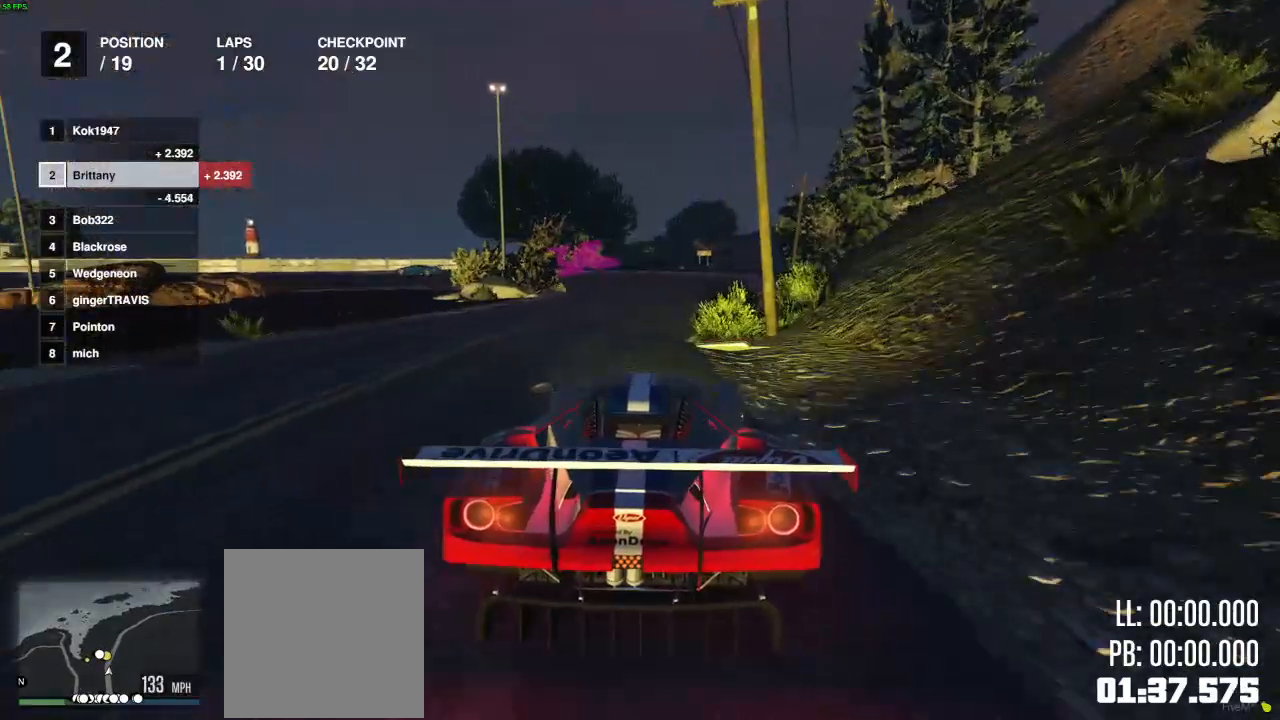
{"buttons": ["L2"], "left_stick": "left", "right_stick": "center", "events": [[83, "left_stick", "left"], [417, "L2", "up"], [417, "left_stick", "center"], [467, "left_stick", "left"], [483, "L2", "down"]]}
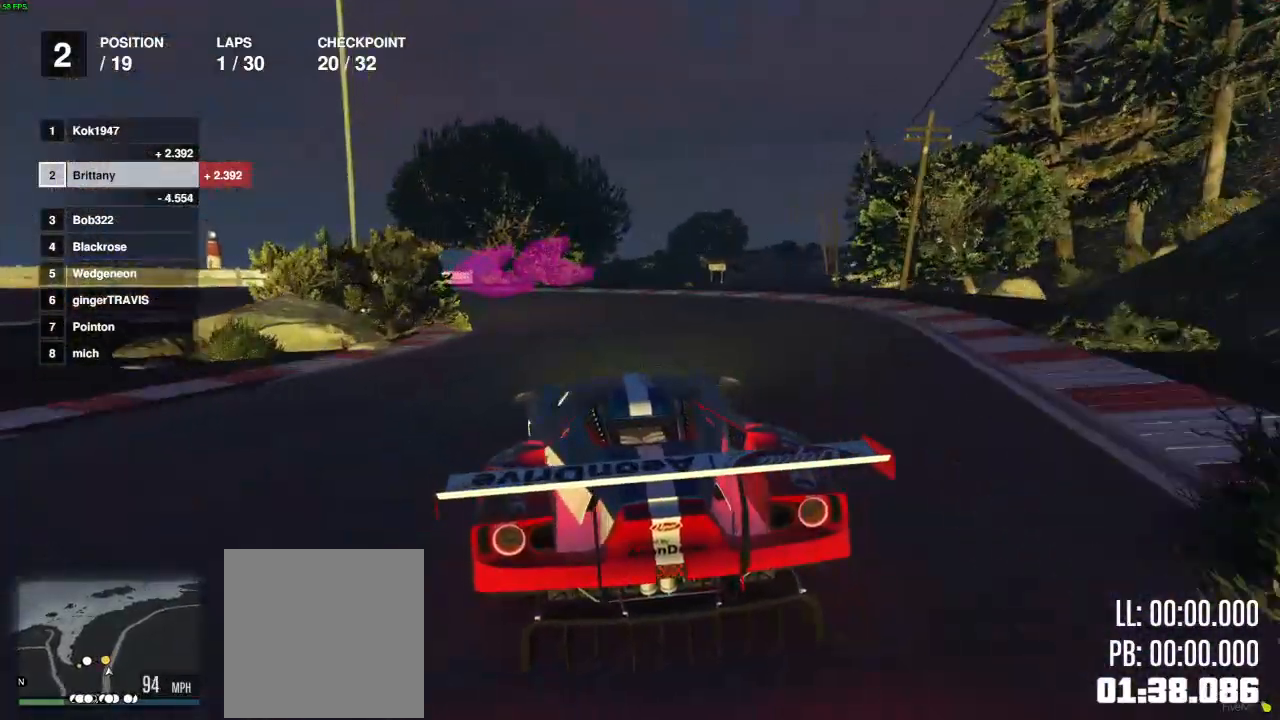
{"buttons": [], "left_stick": "left", "right_stick": "center", "events": [[100, "L2", "up"], [167, "L2", "down"], [300, "L2", "up"], [350, "L2", "down"], [433, "L2", "up"]]}
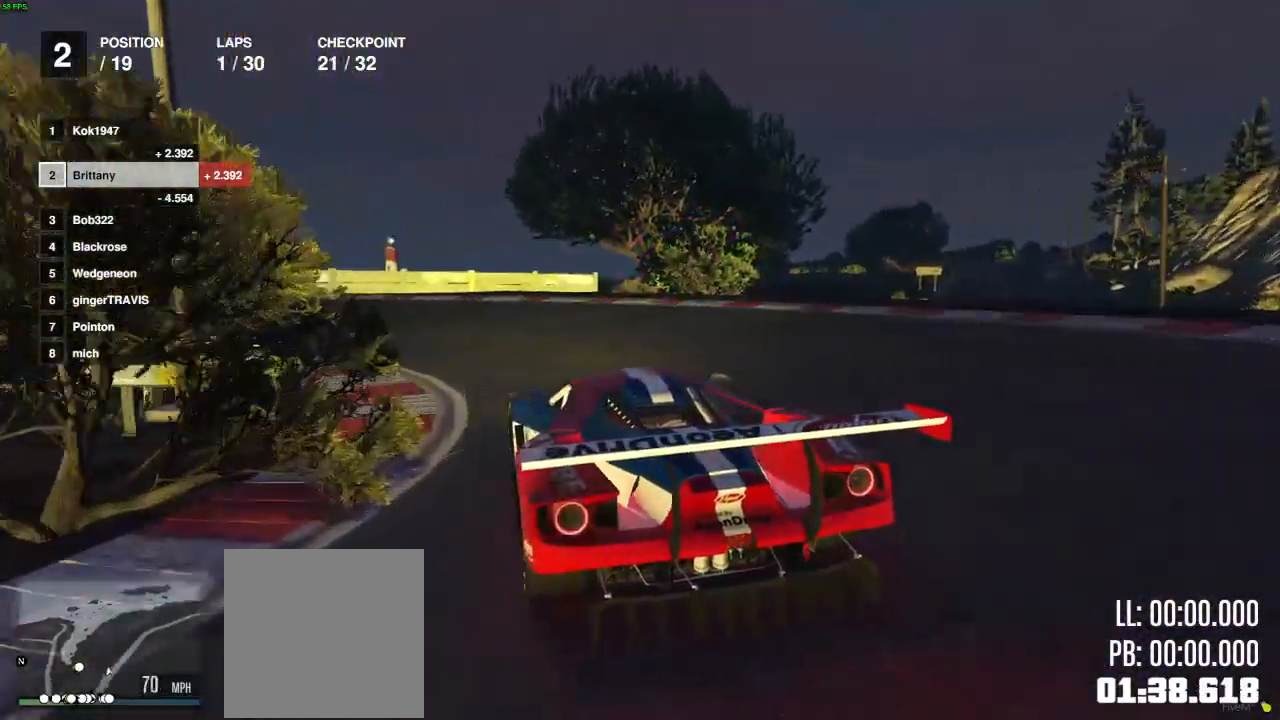
{"buttons": ["R2"], "left_stick": "left", "right_stick": "center", "events": [[83, "L2", "down"], [167, "L2", "up"], [467, "R2", "down"]]}
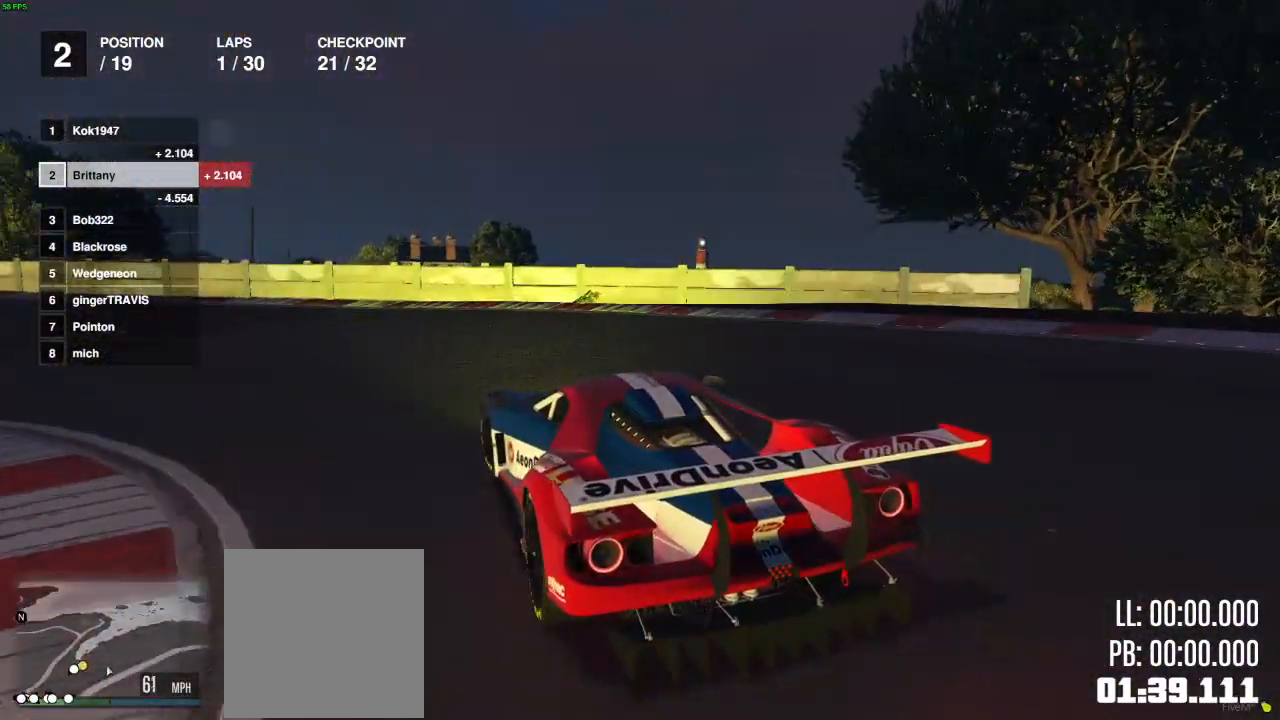
{"buttons": ["R2"], "left_stick": "center", "right_stick": "center", "events": [[133, "R2", "up"], [250, "R2", "down"], [467, "left_stick", "center"]]}
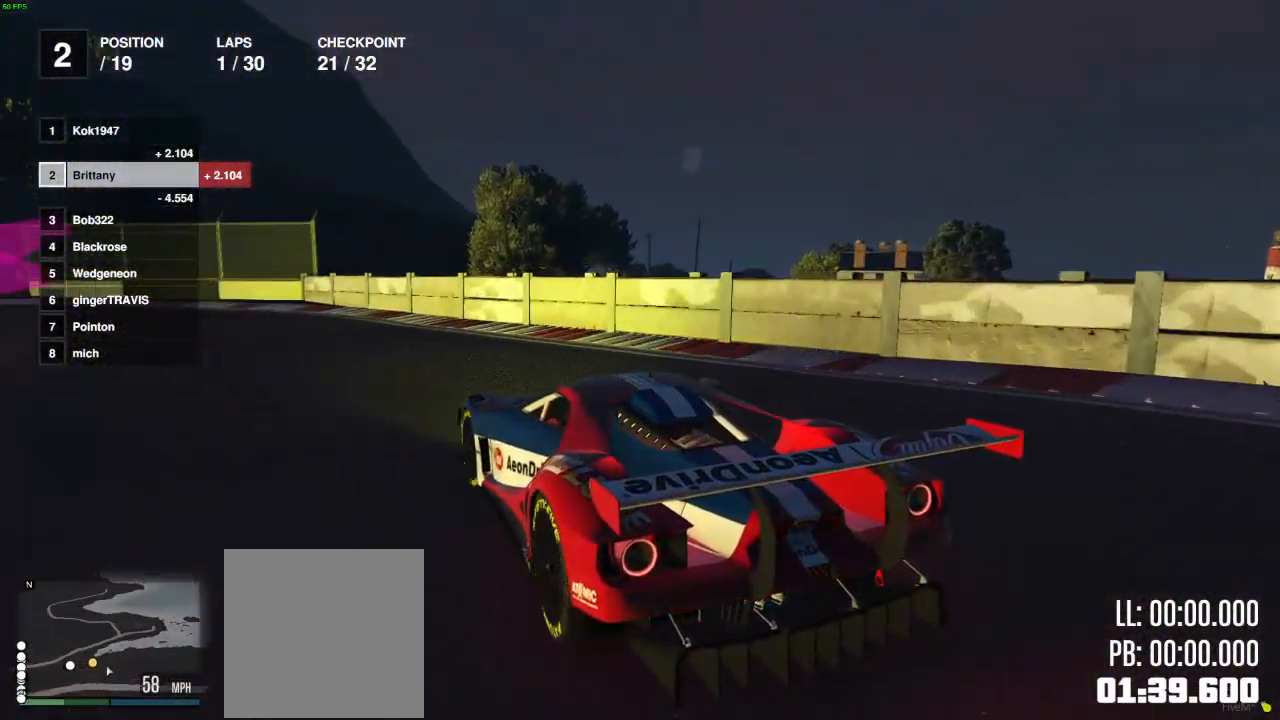
{"buttons": ["R2"], "left_stick": "left", "right_stick": "center", "events": [[50, "left_stick", "left"]]}
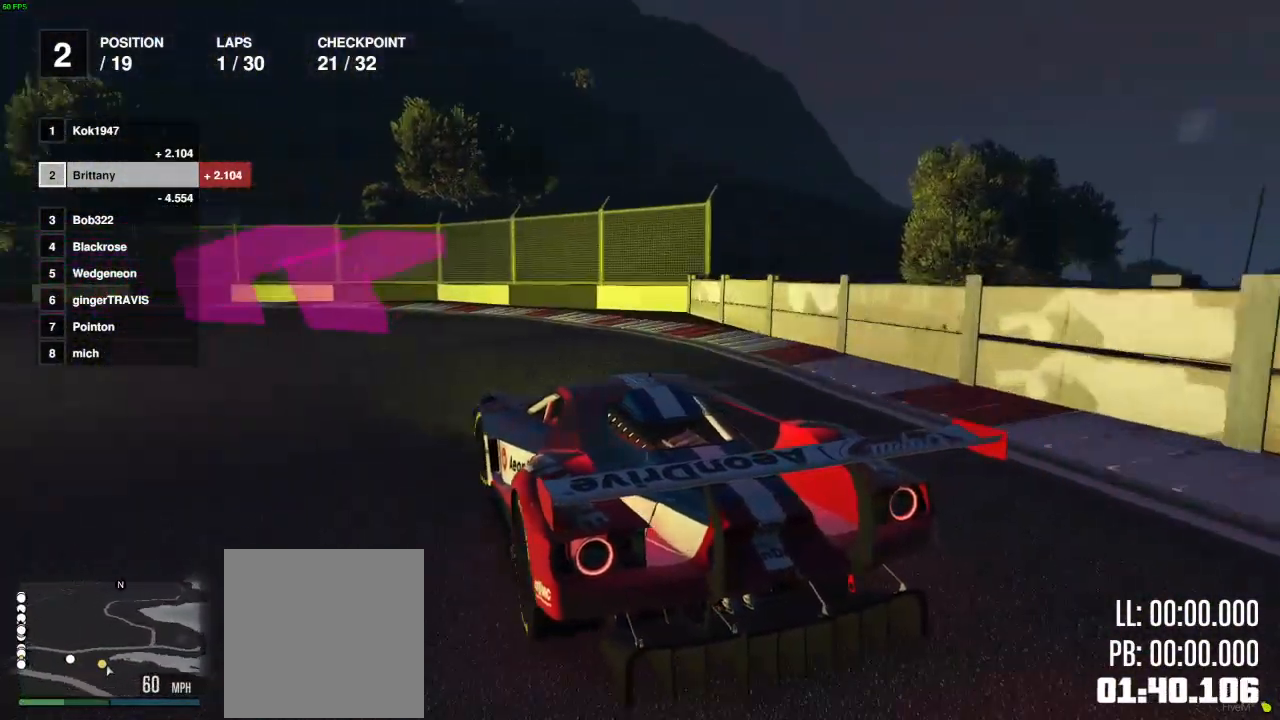
{"buttons": ["R2"], "left_stick": "center", "right_stick": "center", "events": [[267, "left_stick", "center"], [350, "left_stick", "left"], [500, "left_stick", "center"]]}
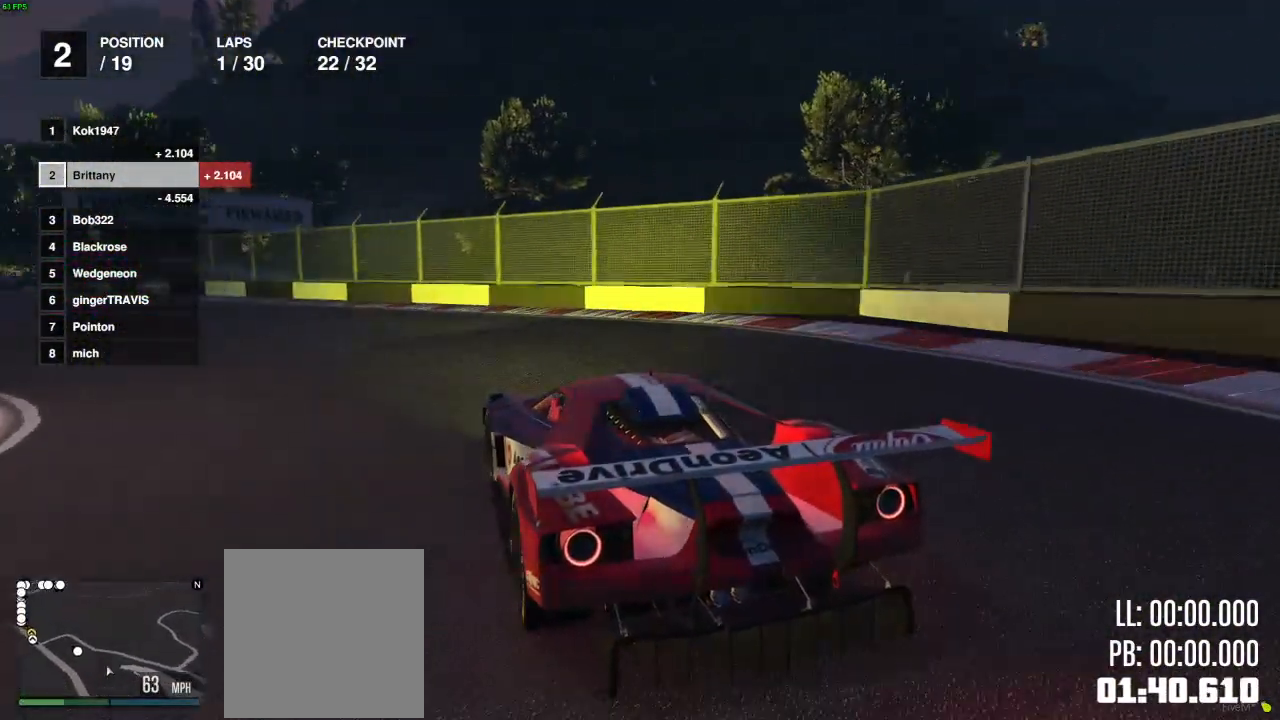
{"buttons": ["R2"], "left_stick": "left", "right_stick": "center", "events": [[167, "left_stick", "left"], [300, "left_stick", "center"], [367, "left_stick", "left"]]}
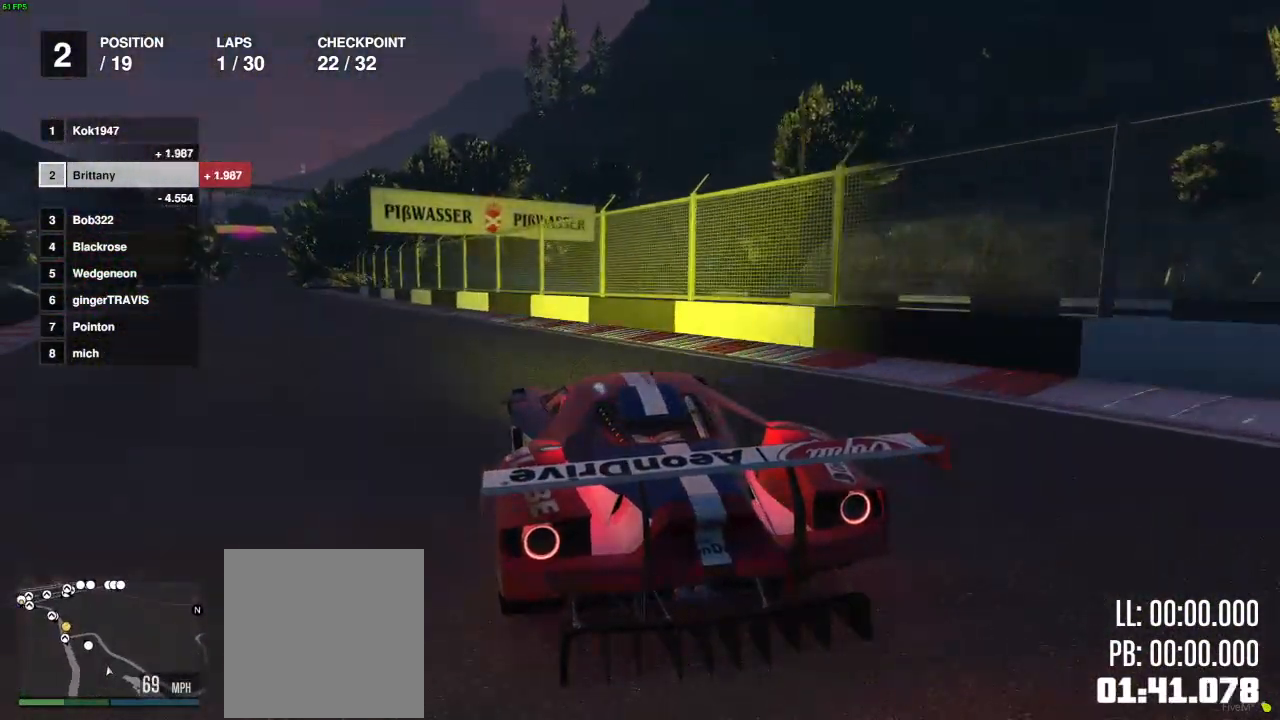
{"buttons": ["R2"], "left_stick": "left", "right_stick": "center", "events": [[17, "left_stick", "center"], [233, "left_stick", "left"], [317, "left_stick", "center"], [450, "left_stick", "left"]]}
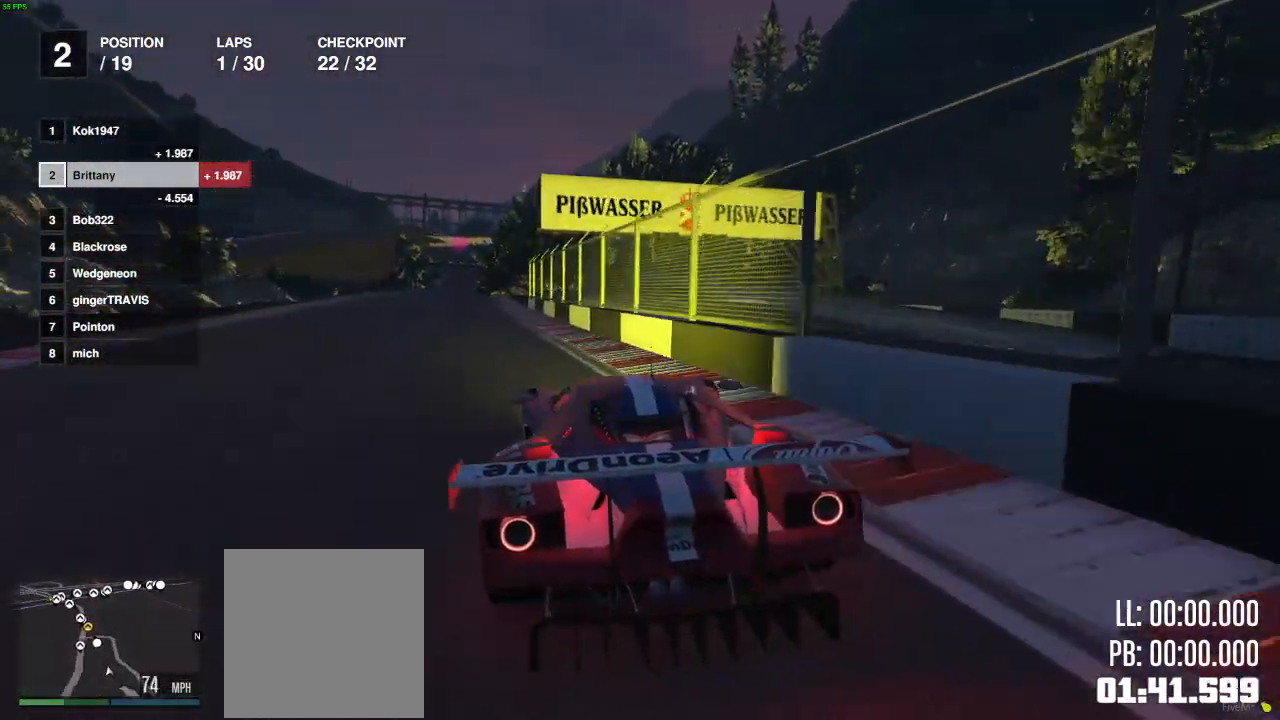
{"buttons": ["R2"], "left_stick": "left", "right_stick": "center", "events": [[17, "left_stick", "center"], [283, "left_stick", "left"], [350, "left_stick", "center"], [500, "left_stick", "left"]]}
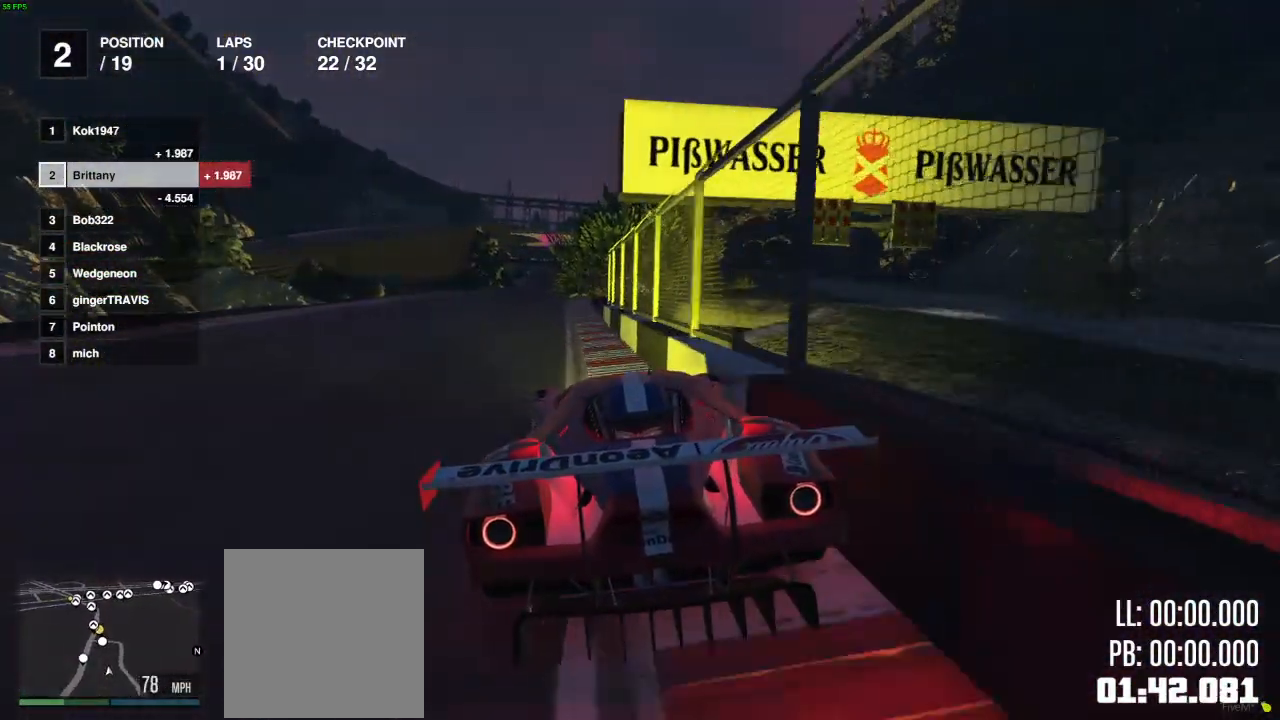
{"buttons": ["R2"], "left_stick": "right", "right_stick": "center", "events": [[100, "left_stick", "center"], [467, "left_stick", "right"]]}
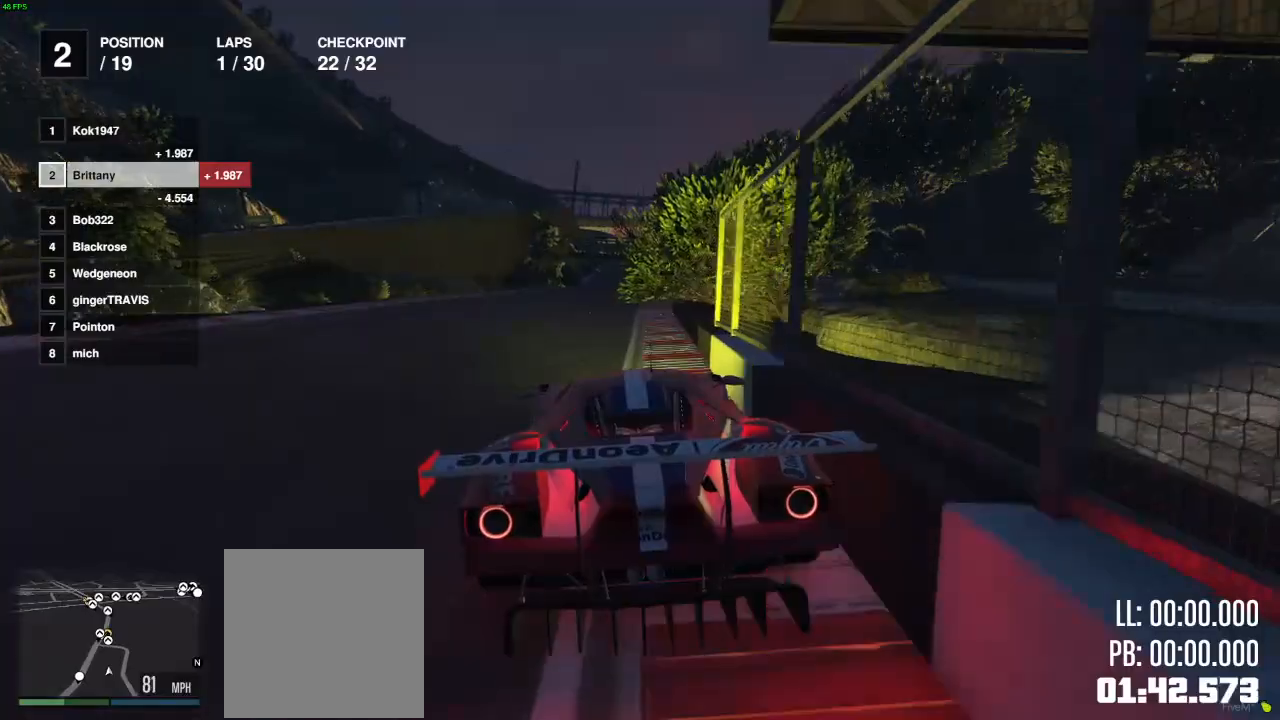
{"buttons": ["R2"], "left_stick": "center", "right_stick": "center", "events": [[167, "left_stick", "center"]]}
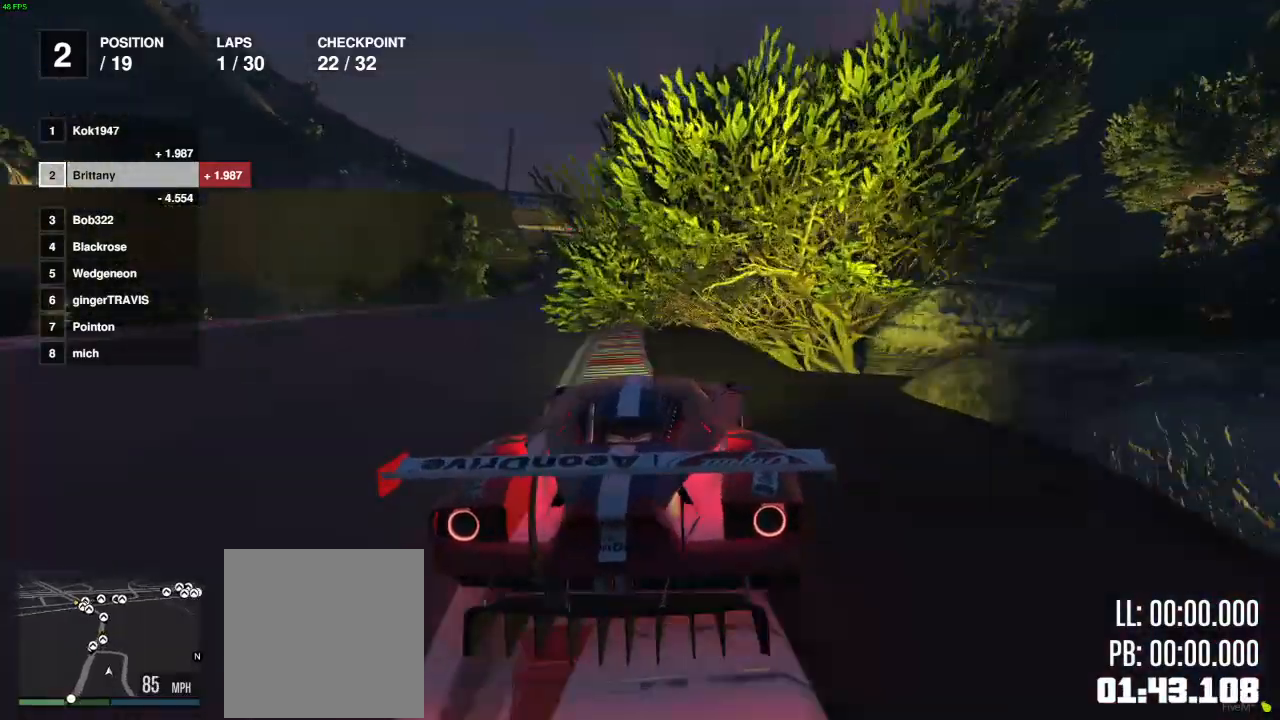
{"buttons": ["R2"], "left_stick": "center", "right_stick": "center", "events": [[133, "left_stick", "left"], [233, "left_stick", "center"]]}
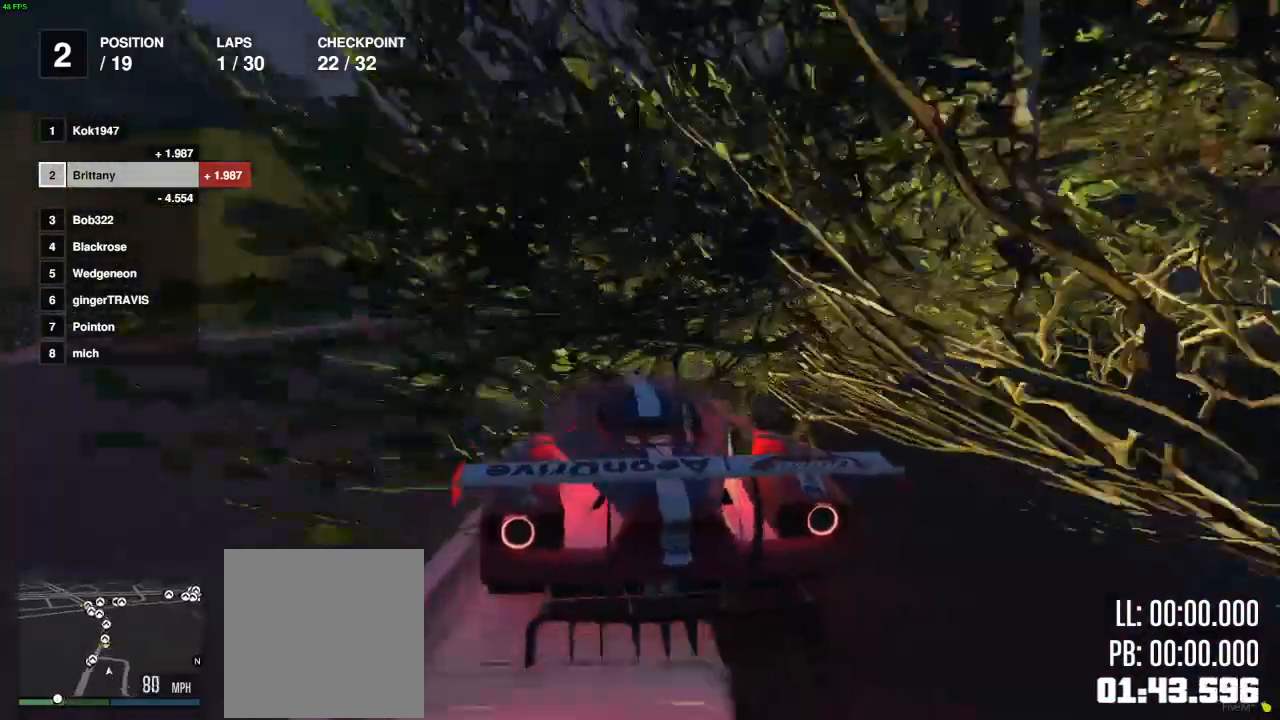
{"buttons": ["R2"], "left_stick": "center", "right_stick": "center", "events": []}
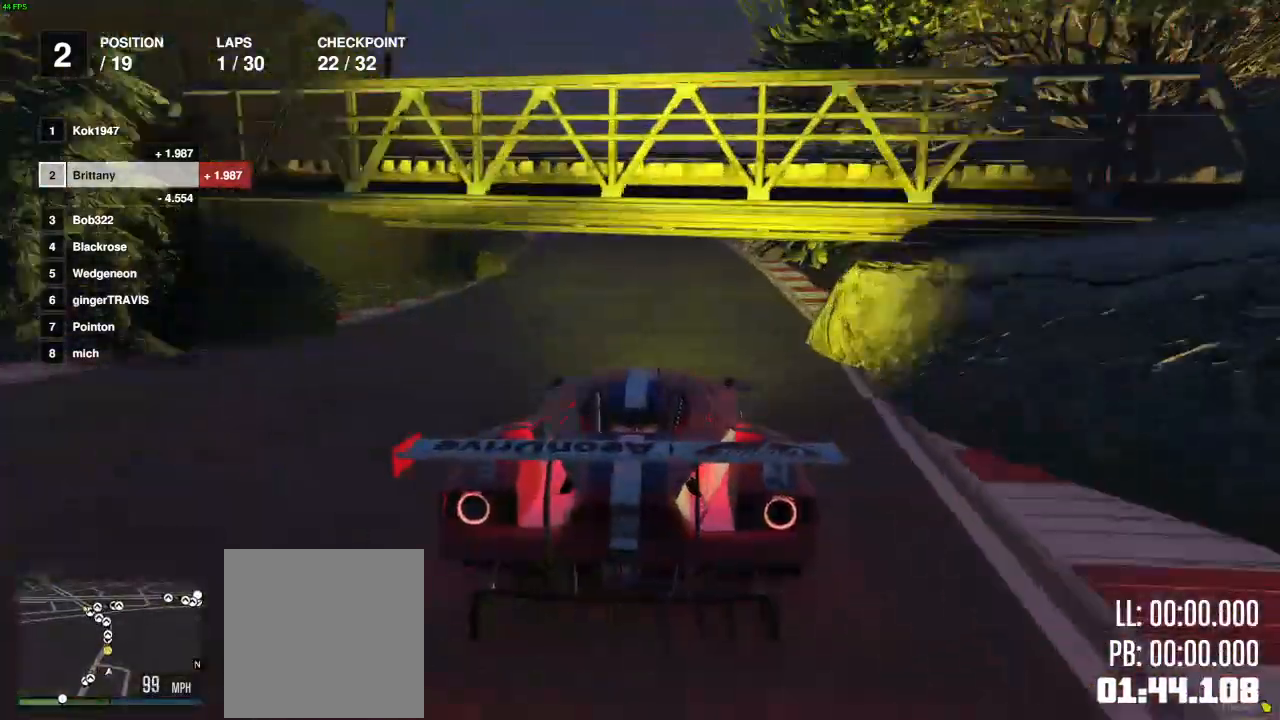
{"buttons": ["R2"], "left_stick": "center", "right_stick": "center", "events": []}
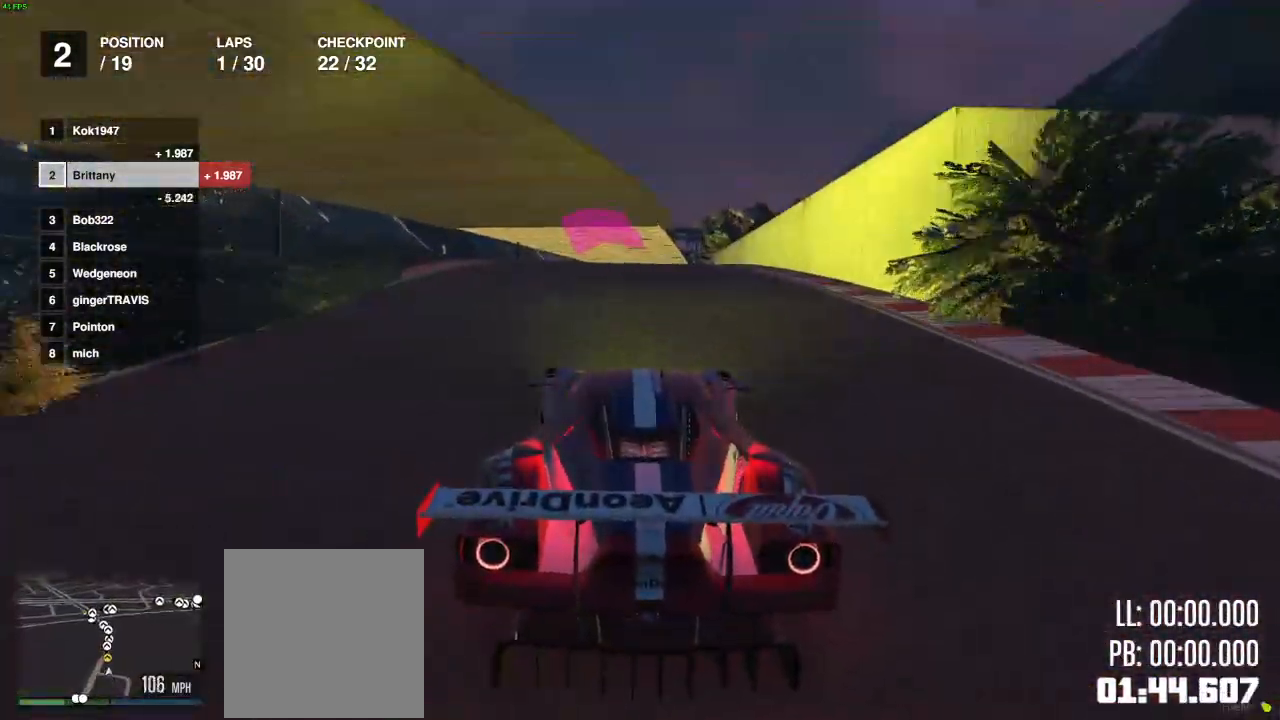
{"buttons": ["R2"], "left_stick": "center", "right_stick": "center", "events": []}
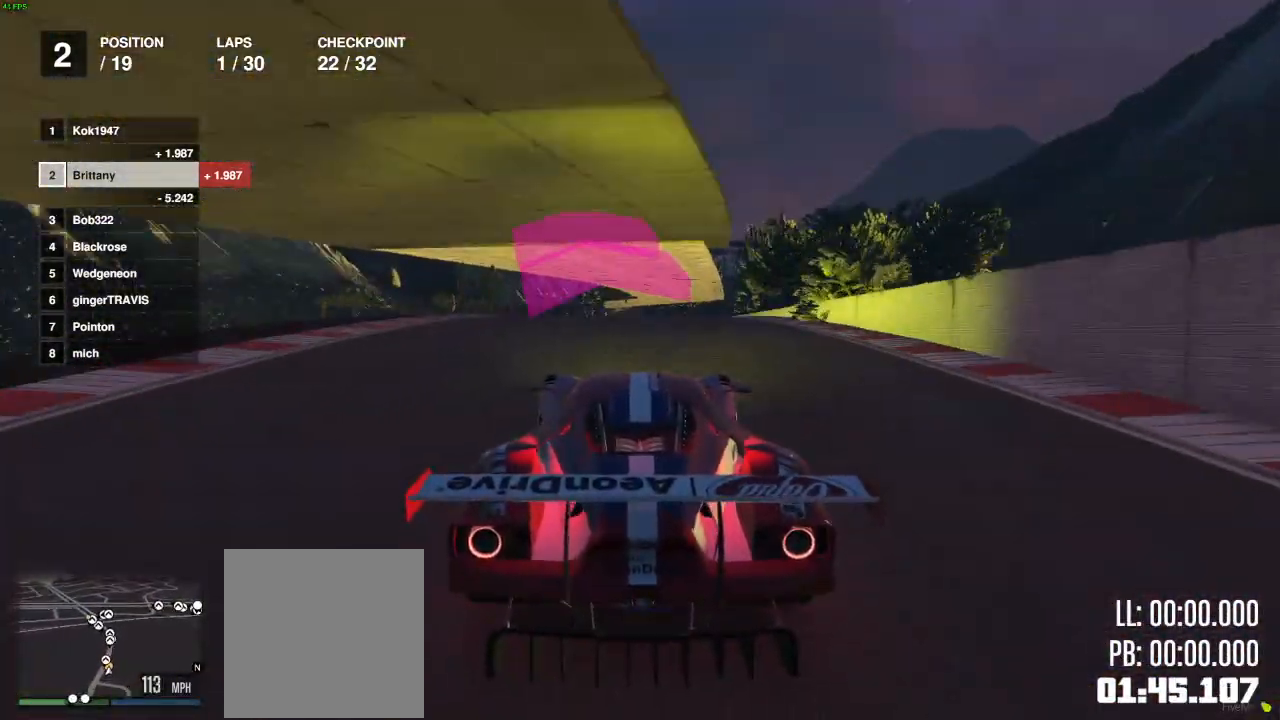
{"buttons": ["L2", "R2"], "left_stick": "center", "right_stick": "center", "events": [[417, "L2", "down"]]}
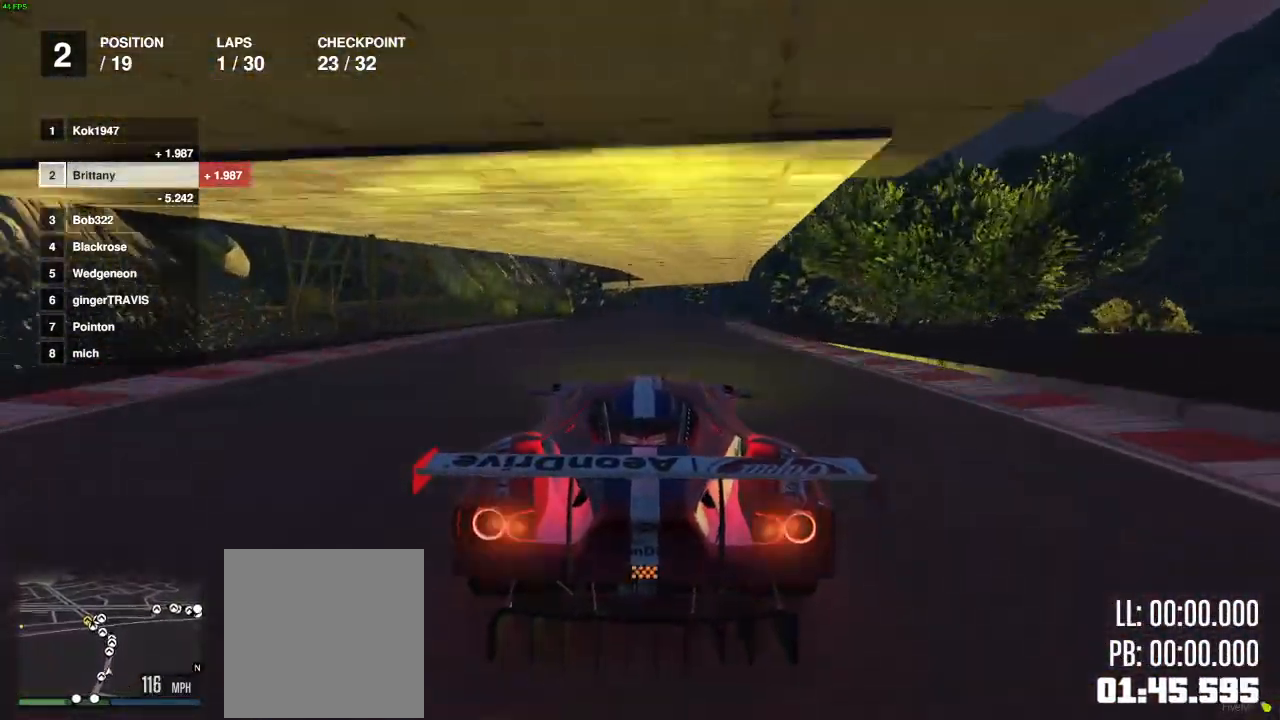
{"buttons": ["R2"], "left_stick": "center", "right_stick": "center", "events": [[183, "L2", "up"], [383, "left_stick", "right"], [467, "left_stick", "center"]]}
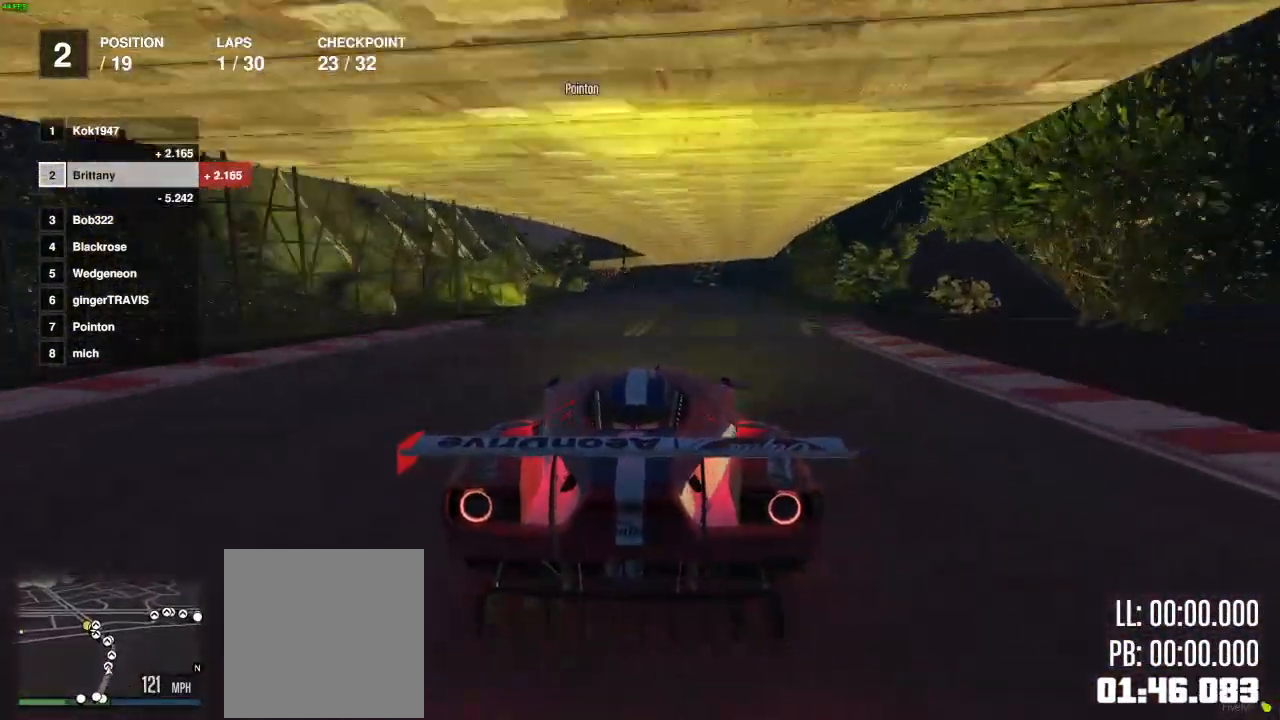
{"buttons": ["R2"], "left_stick": "center", "right_stick": "center", "events": []}
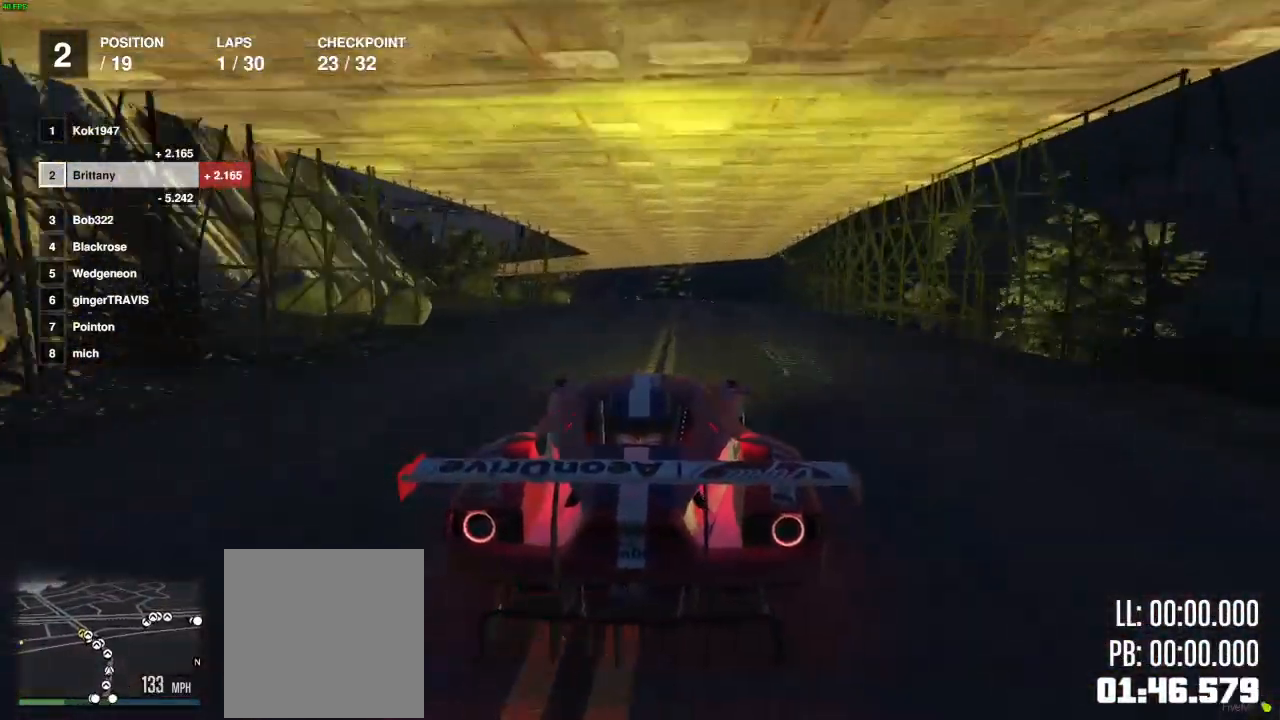
{"buttons": ["R2"], "left_stick": "left", "right_stick": "center", "events": [[267, "left_stick", "left"], [350, "left_stick", "center"], [483, "left_stick", "left"]]}
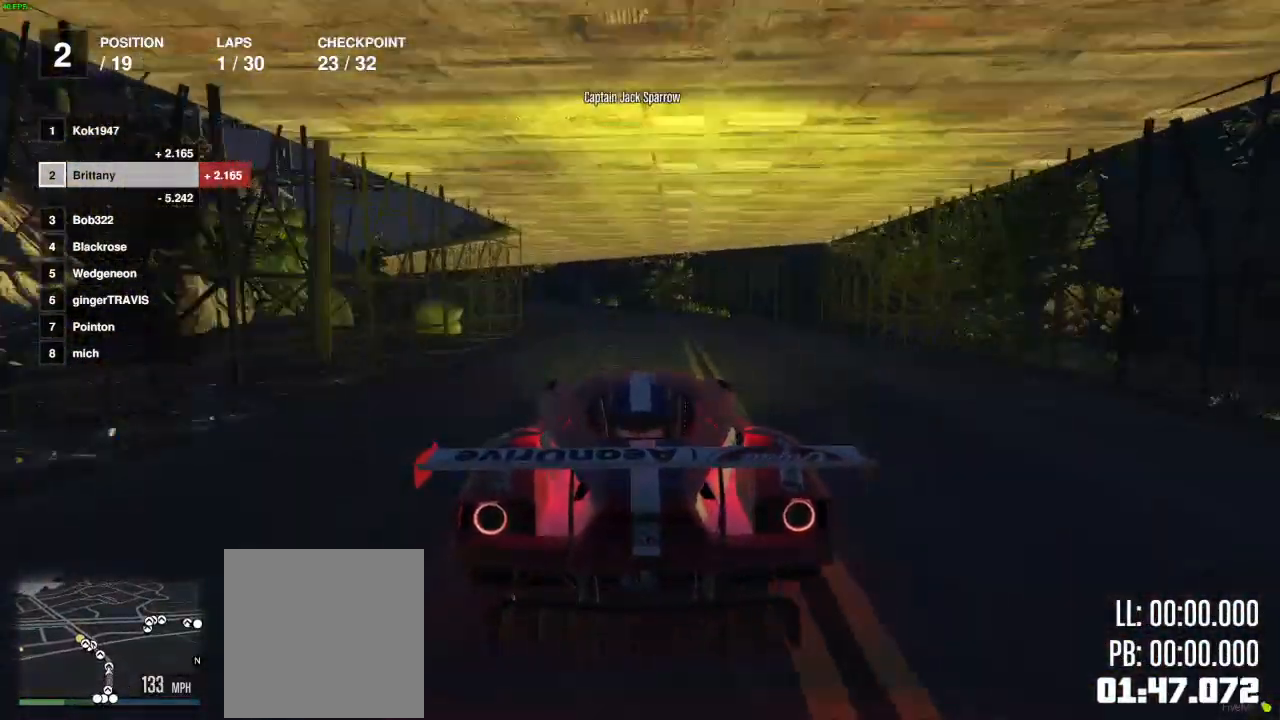
{"buttons": ["R2"], "left_stick": "left", "right_stick": "center", "events": [[133, "left_stick", "center"], [200, "left_stick", "left"], [367, "left_stick", "center"], [467, "left_stick", "left"]]}
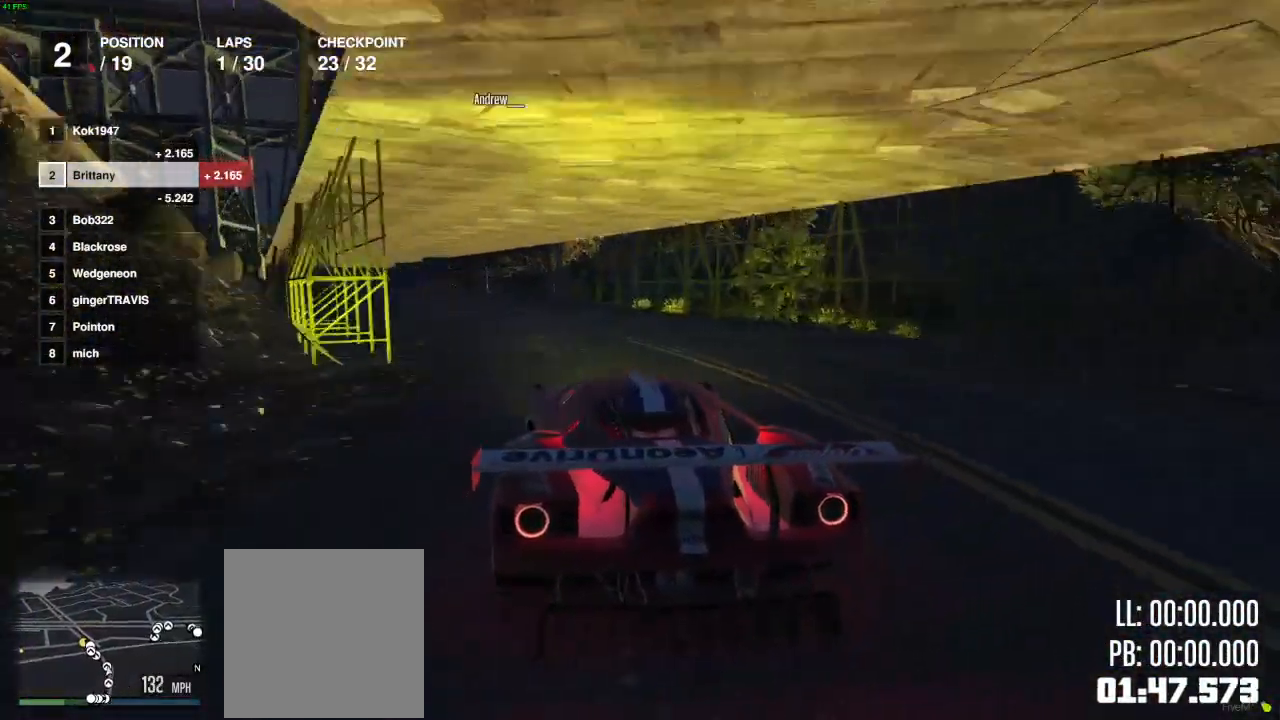
{"buttons": ["R2"], "left_stick": "left", "right_stick": "center", "events": [[117, "left_stick", "center"], [217, "left_stick", "left"]]}
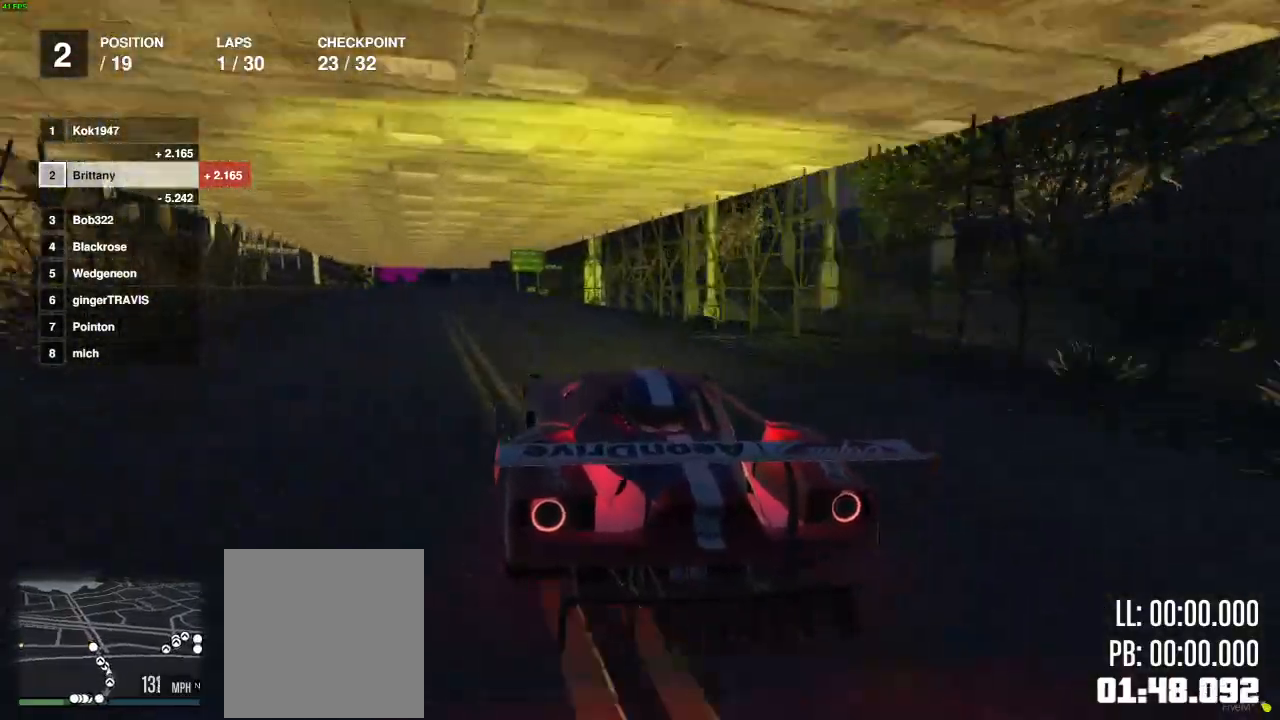
{"buttons": ["R2"], "left_stick": "center", "right_stick": "center", "events": [[33, "left_stick", "center"], [150, "left_stick", "left"], [367, "left_stick", "center"]]}
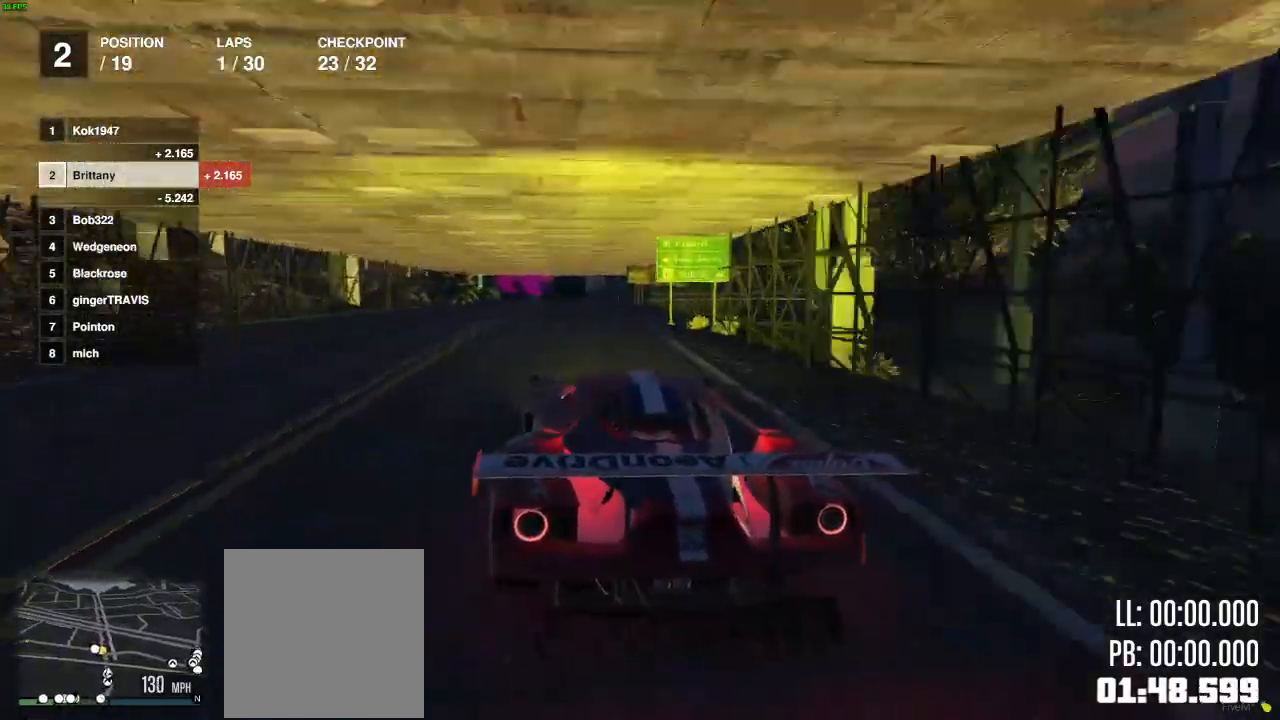
{"buttons": ["L2", "R2"], "left_stick": "left", "right_stick": "center", "events": [[233, "left_stick", "left"], [317, "left_stick", "center"], [350, "L2", "down"], [417, "left_stick", "left"]]}
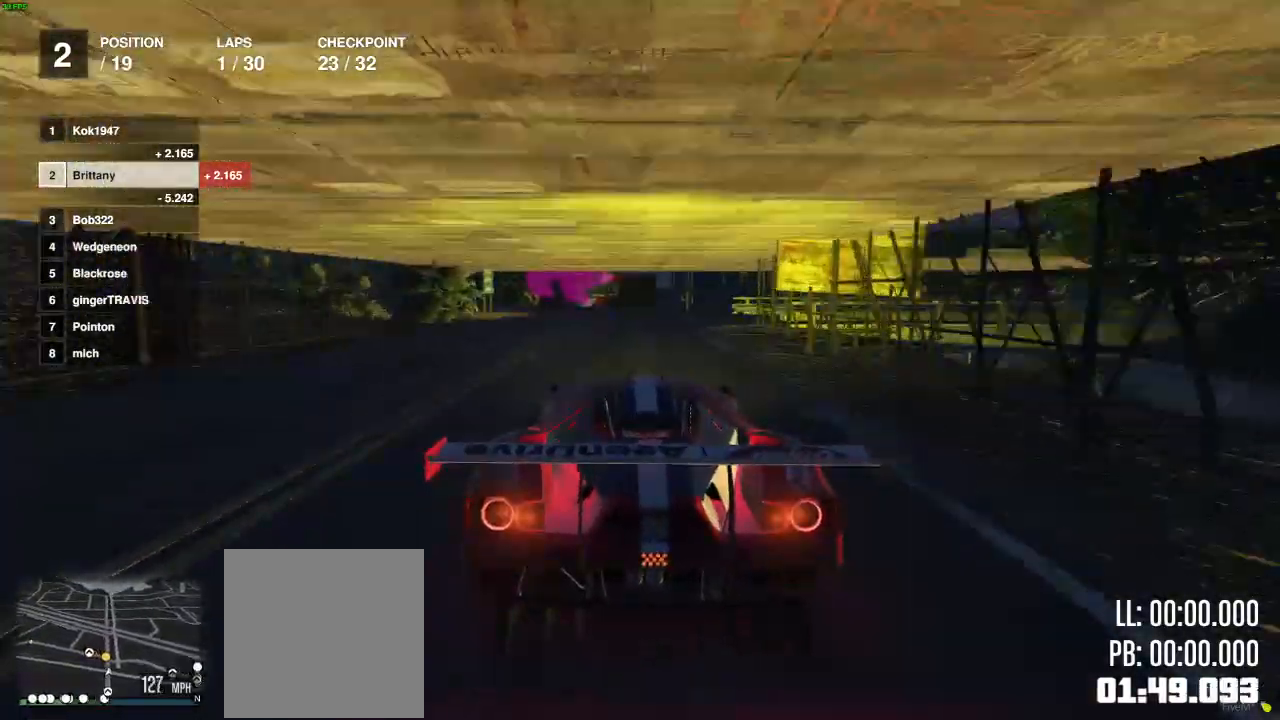
{"buttons": [], "left_stick": "left", "right_stick": "center", "events": [[17, "R2", "up"], [100, "L2", "up"]]}
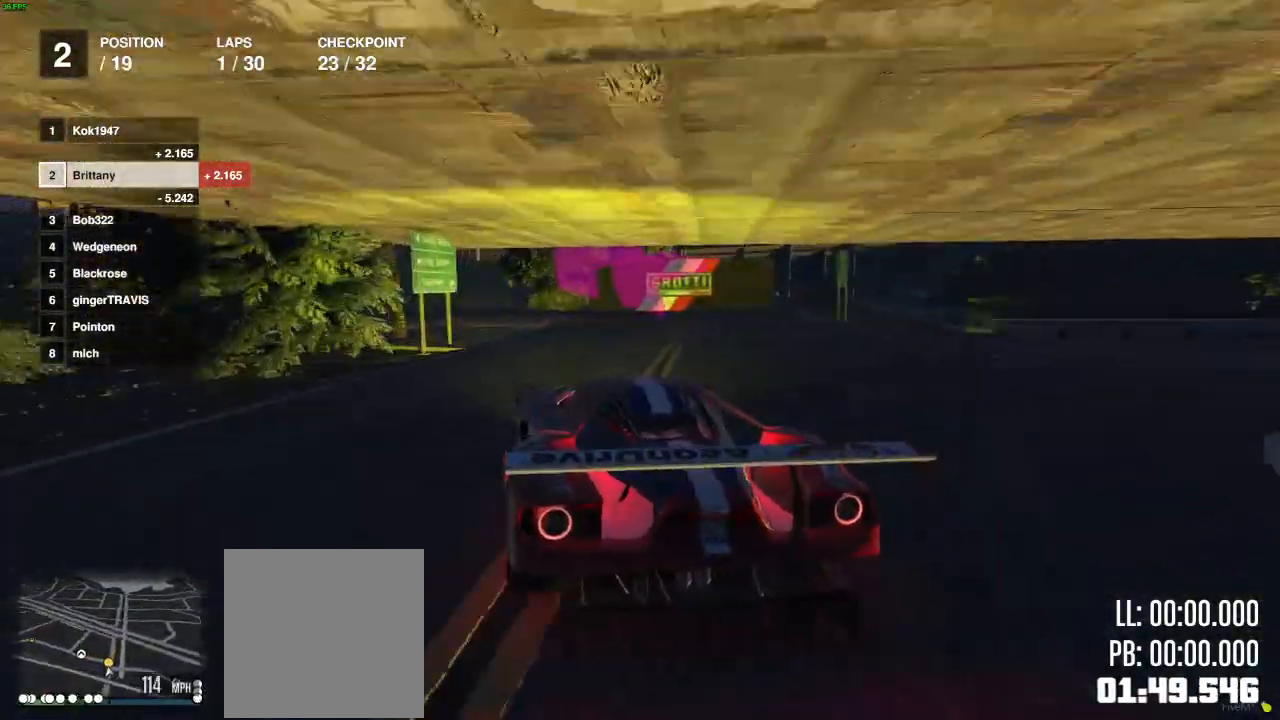
{"buttons": [], "left_stick": "left", "right_stick": "center", "events": []}
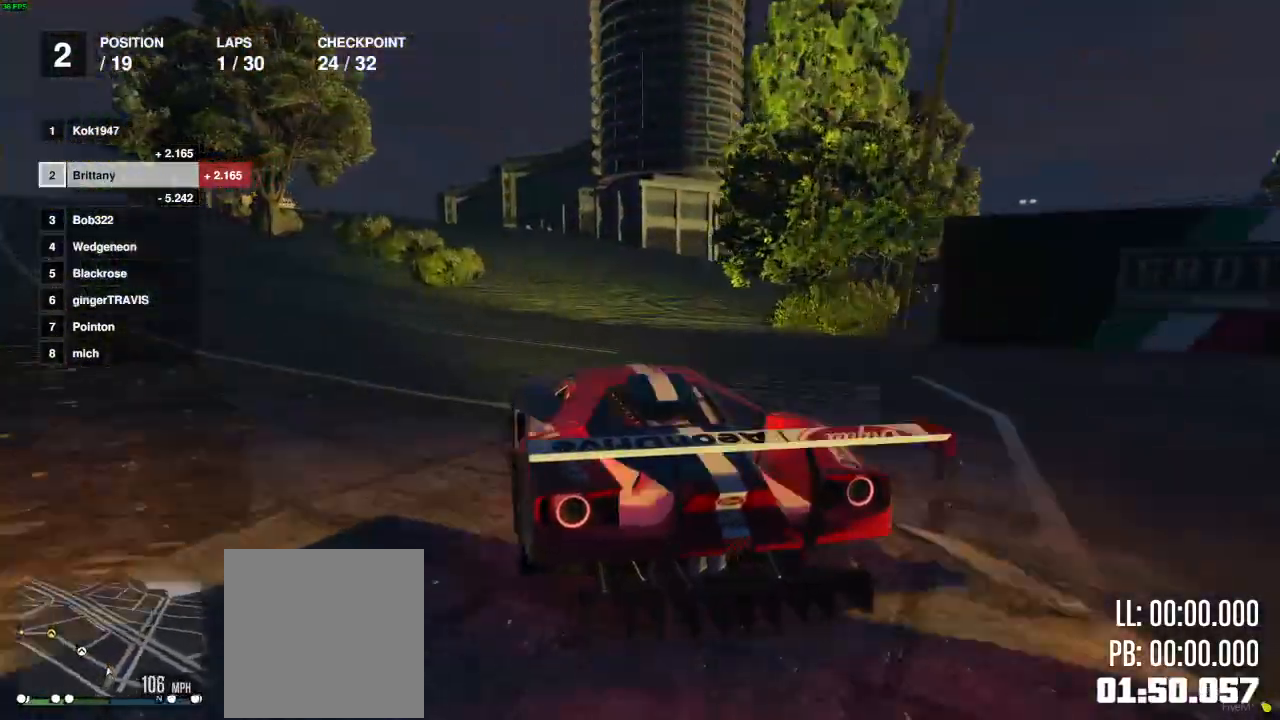
{"buttons": [], "left_stick": "right", "right_stick": "center", "events": [[400, "left_stick", "center"], [467, "left_stick", "right"]]}
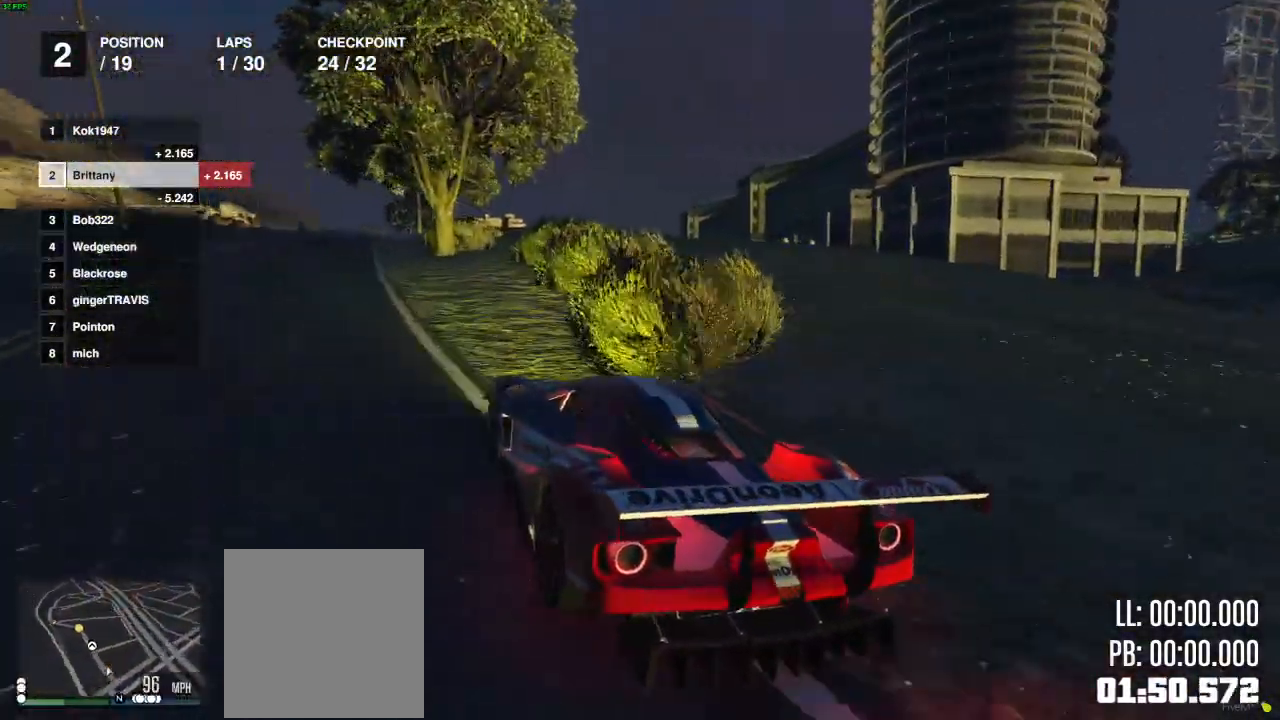
{"buttons": ["R2"], "left_stick": "center", "right_stick": "center", "events": [[183, "left_stick", "left"], [400, "R2", "down"], [500, "left_stick", "center"]]}
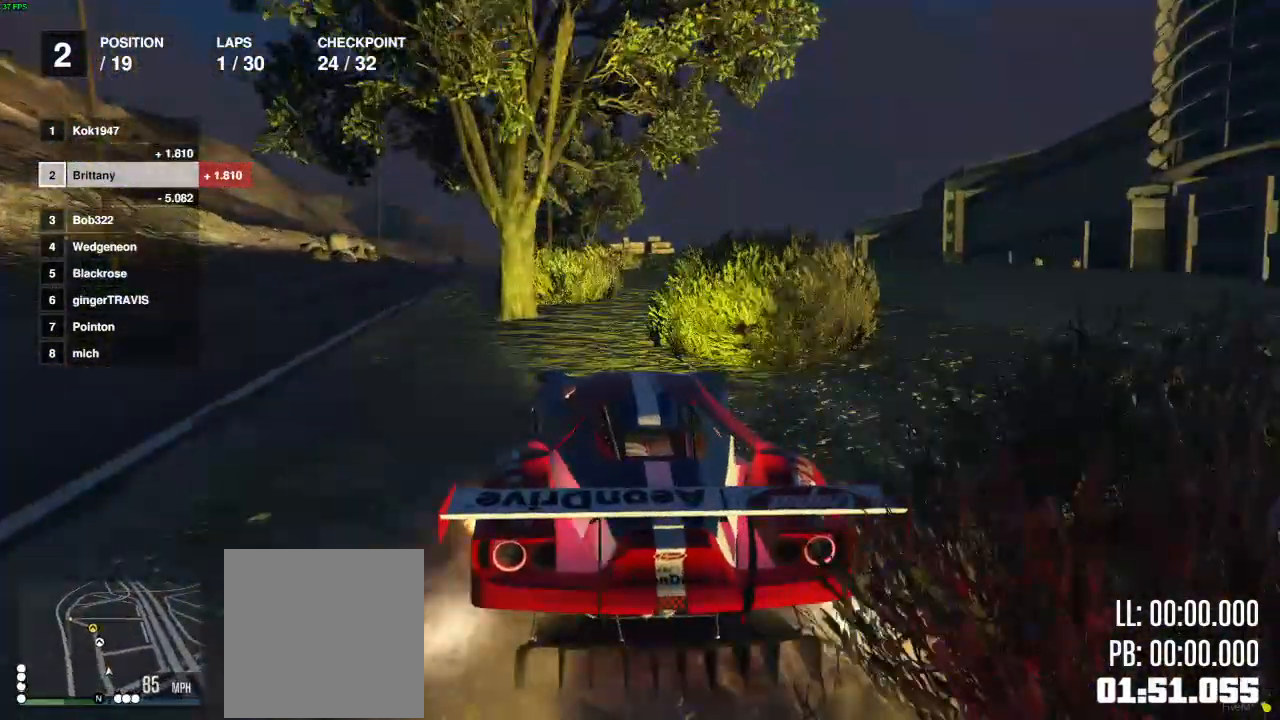
{"buttons": ["R2"], "left_stick": "center", "right_stick": "center", "events": []}
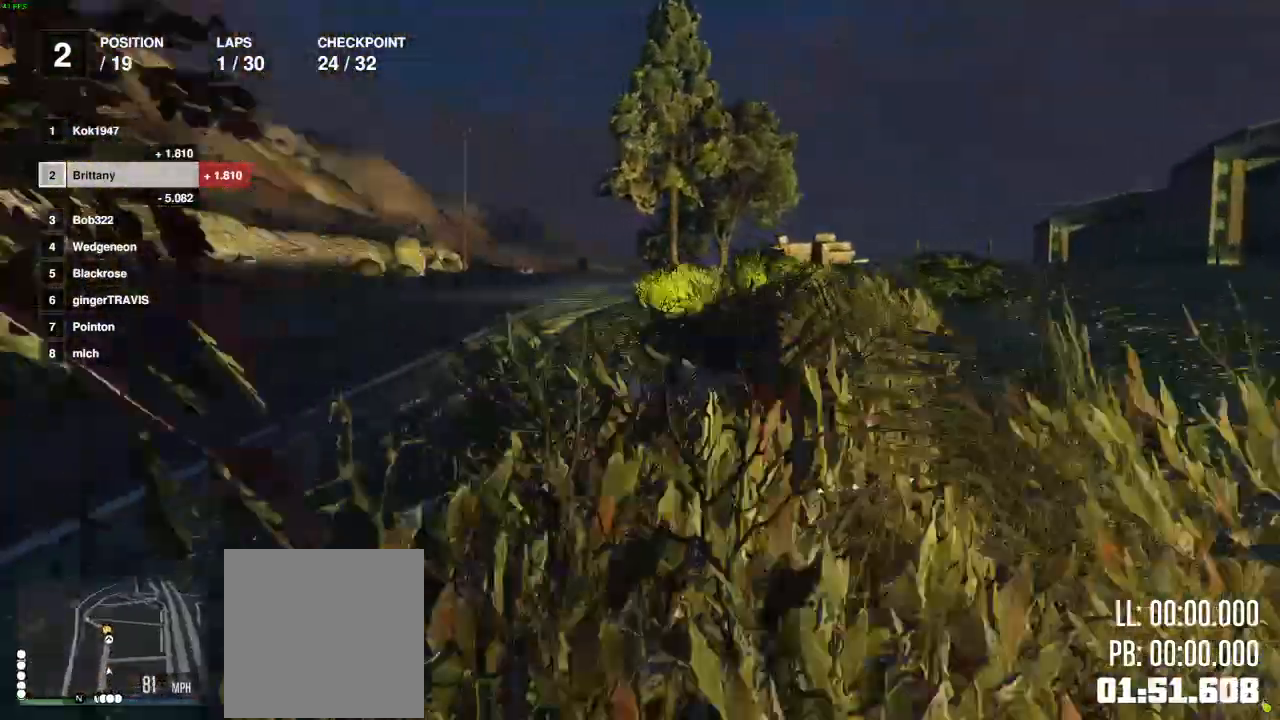
{"buttons": ["R2"], "left_stick": "center", "right_stick": "center", "events": []}